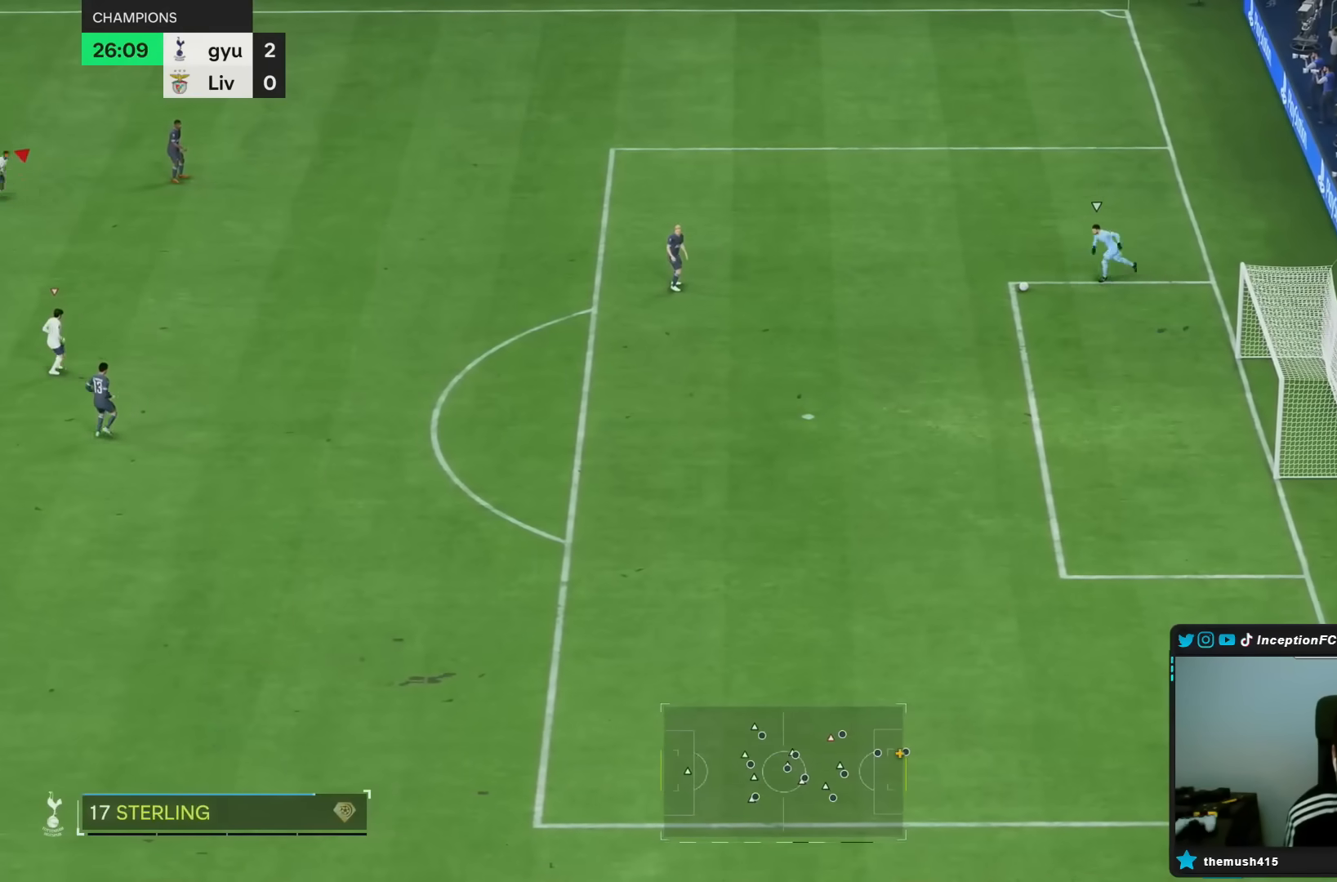
Gameplay with a controller (PlayStation layout); each line is a JSON object with the inputs held at the frame after it (dt_ms = milliseconds from this image to that frame). "events" lists button and stick changes between this image and that frame as [ms after this image, input, new state], when the widget could be followed in between. Not read: L3 R3.
{"dt_ms": 500, "buttons": [], "left_stick": "center", "right_stick": "center", "events": [[33, "left_stick", "down-right"], [350, "R2", "up"], [400, "left_stick", "center"]]}
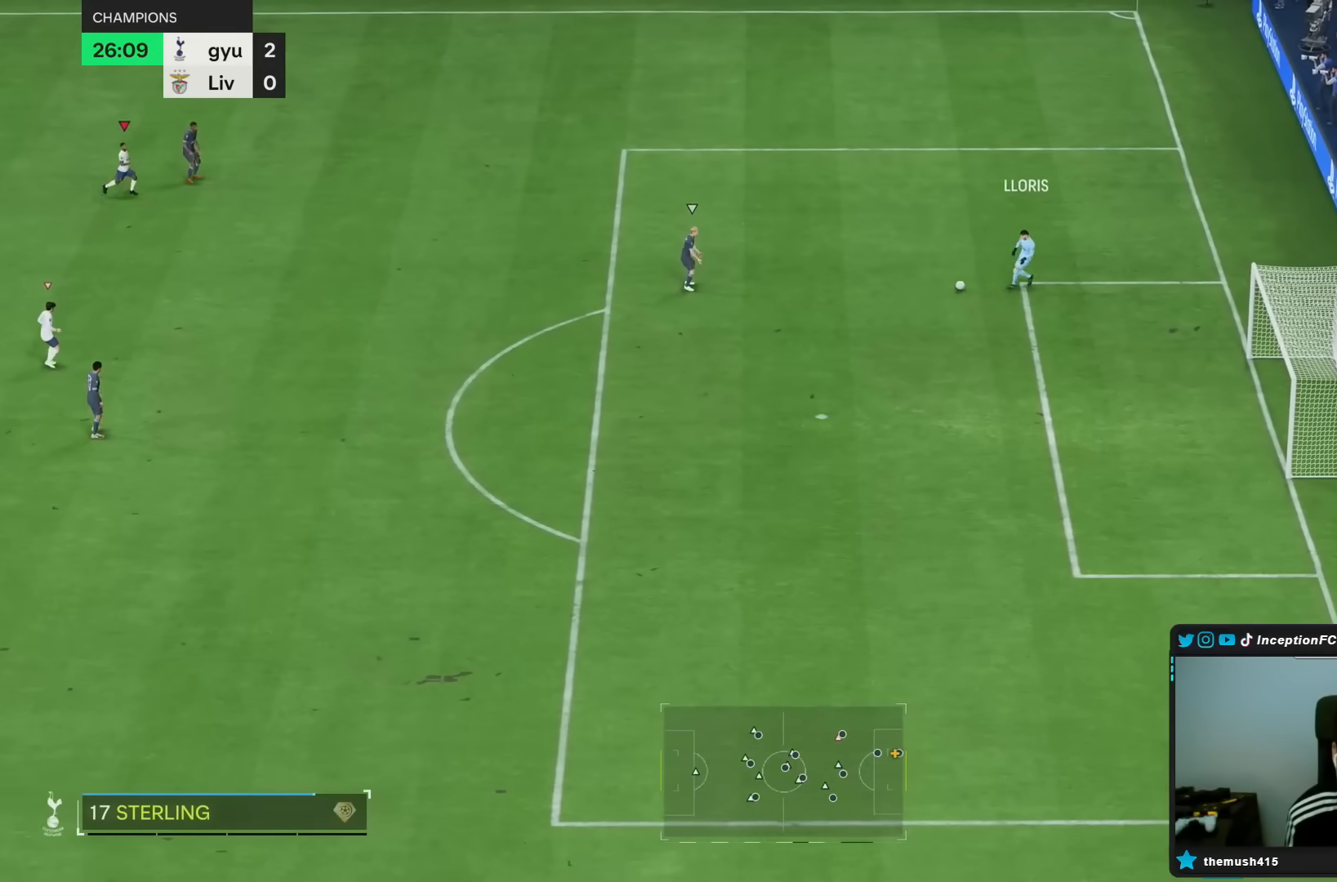
{"dt_ms": 1000, "buttons": ["R1"], "left_stick": "left", "right_stick": "center"}
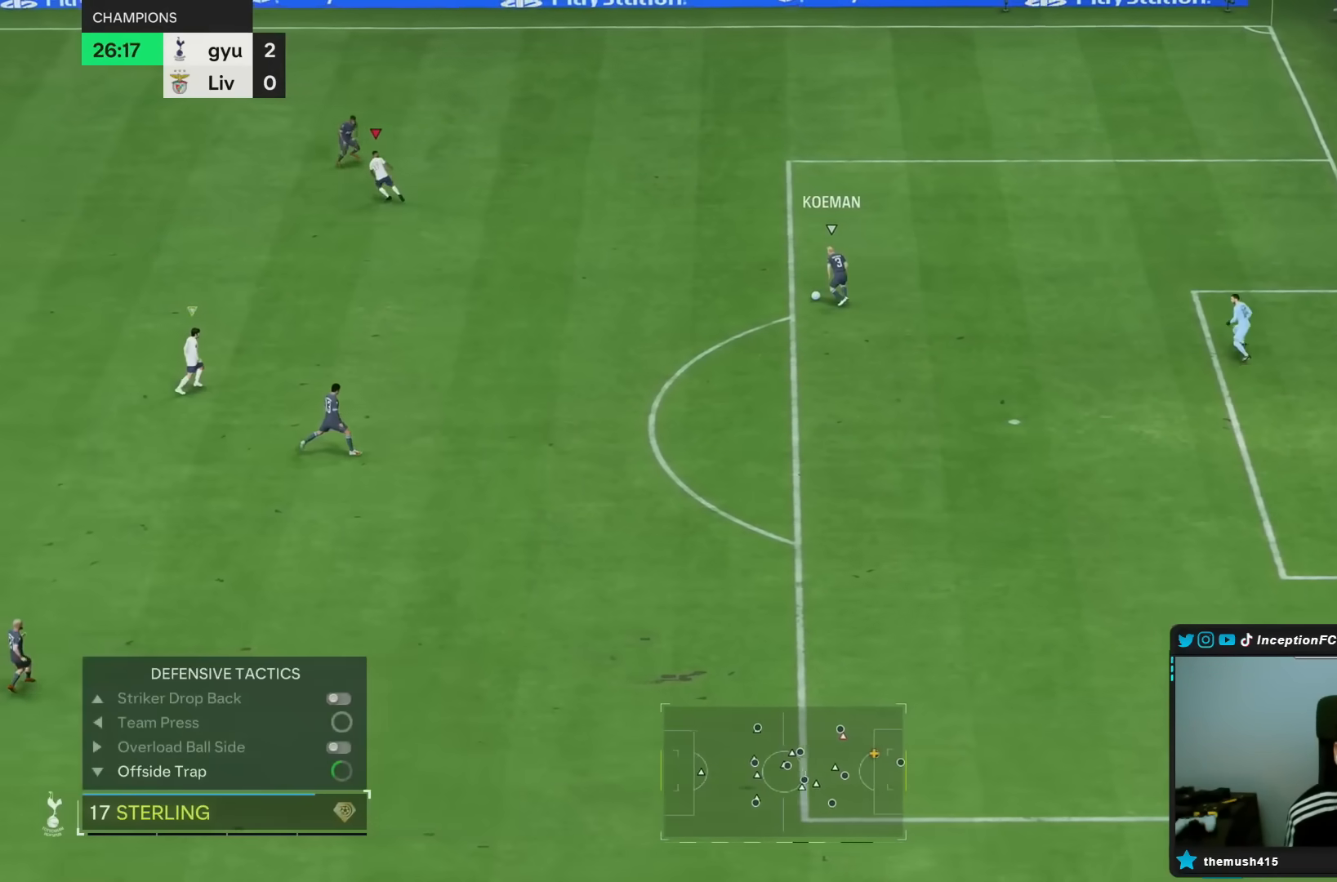
{"dt_ms": 500, "buttons": [], "left_stick": "down-right", "right_stick": "center", "events": [[17, "R1", "up"], [83, "R2", "down"], [150, "right_stick", "down"], [200, "left_stick", "center"], [233, "R2", "up"], [267, "right_stick", "center"], [300, "R1", "down"], [350, "left_stick", "down-right"], [467, "R1", "up"]]}
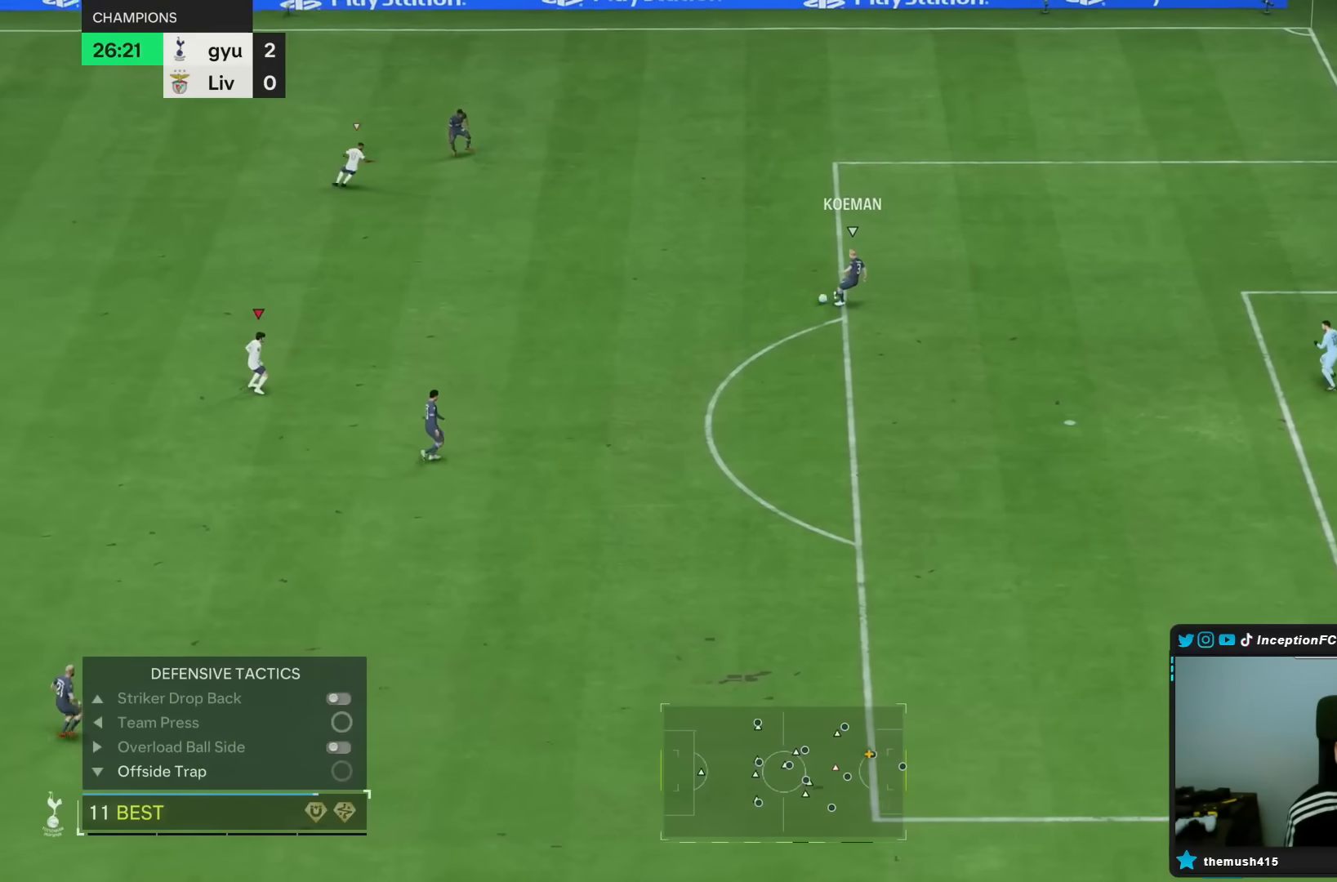
{"dt_ms": 500, "buttons": [], "left_stick": "down", "right_stick": "center", "events": [[33, "left_stick", "right"], [167, "left_stick", "up"], [183, "right_stick", "up-right"], [200, "L2", "down"], [233, "left_stick", "down"], [283, "L2", "up"], [283, "R1", "down"], [317, "right_stick", "center"], [417, "R1", "up"]]}
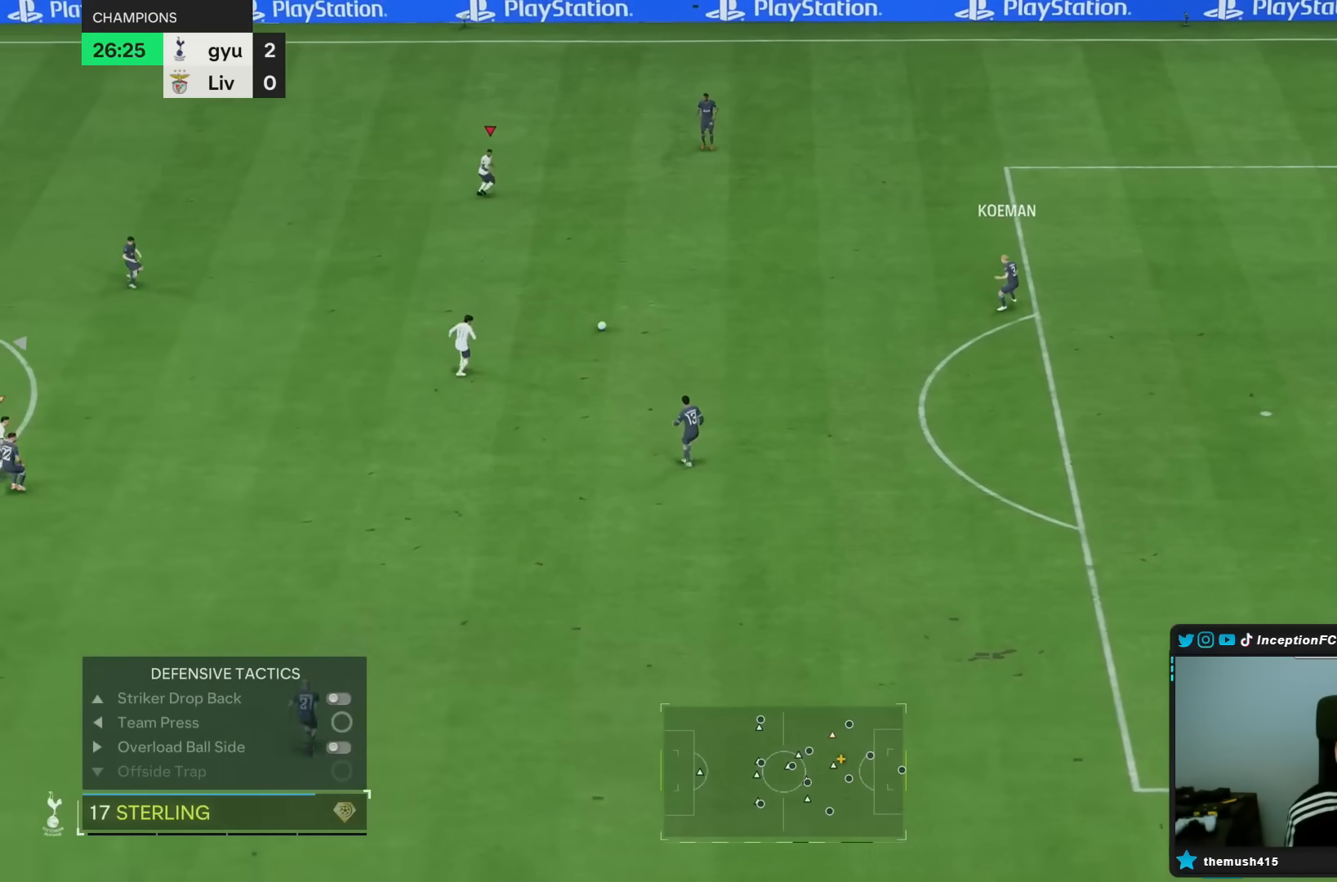
{"dt_ms": 500, "buttons": ["R2"], "left_stick": "right", "right_stick": "center", "events": [[233, "left_stick", "right"], [467, "R2", "down"]]}
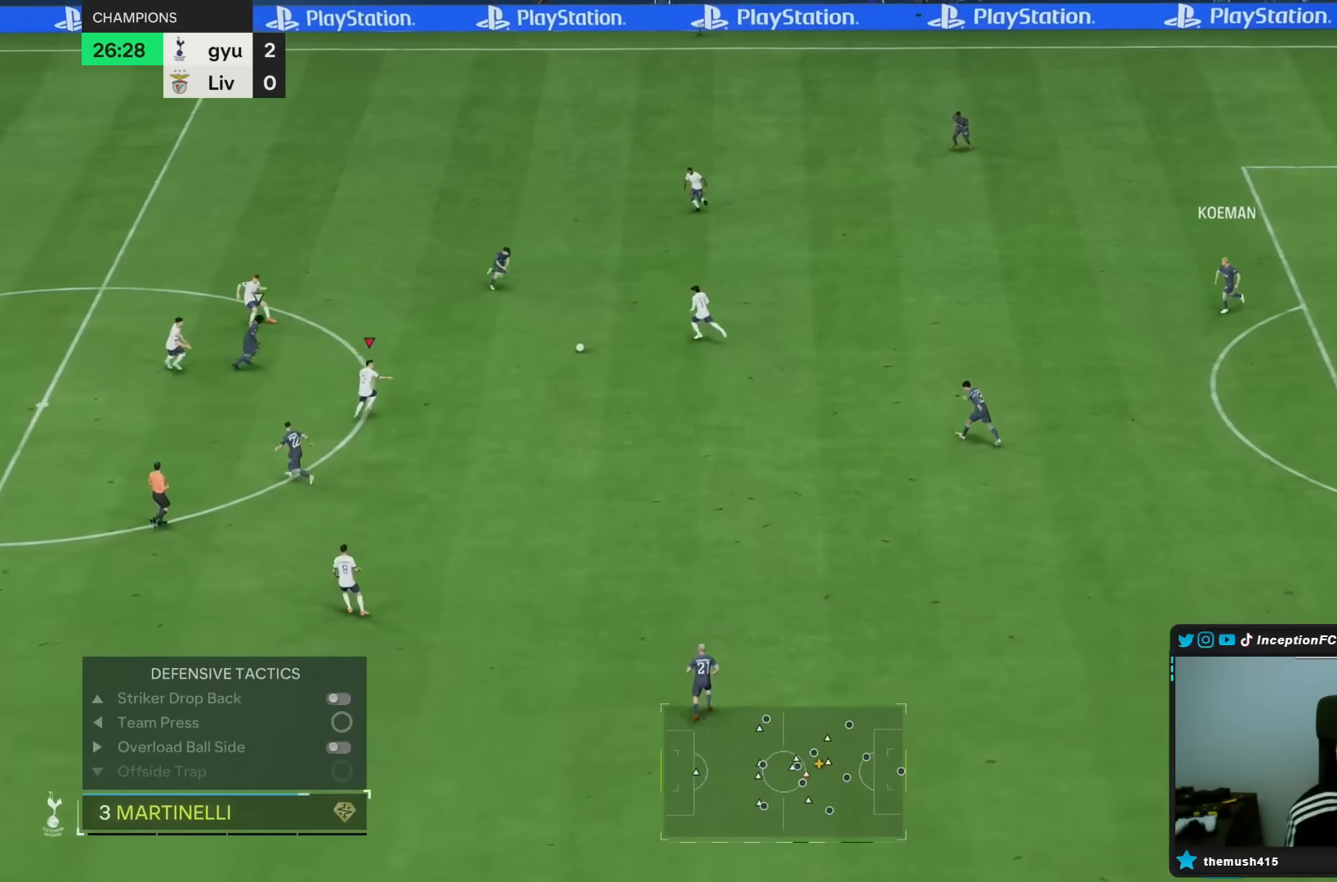
{"dt_ms": 500, "buttons": ["L2"], "left_stick": "down-right", "right_stick": "center", "events": [[350, "R2", "up"], [367, "L2", "down"], [467, "left_stick", "down-right"]]}
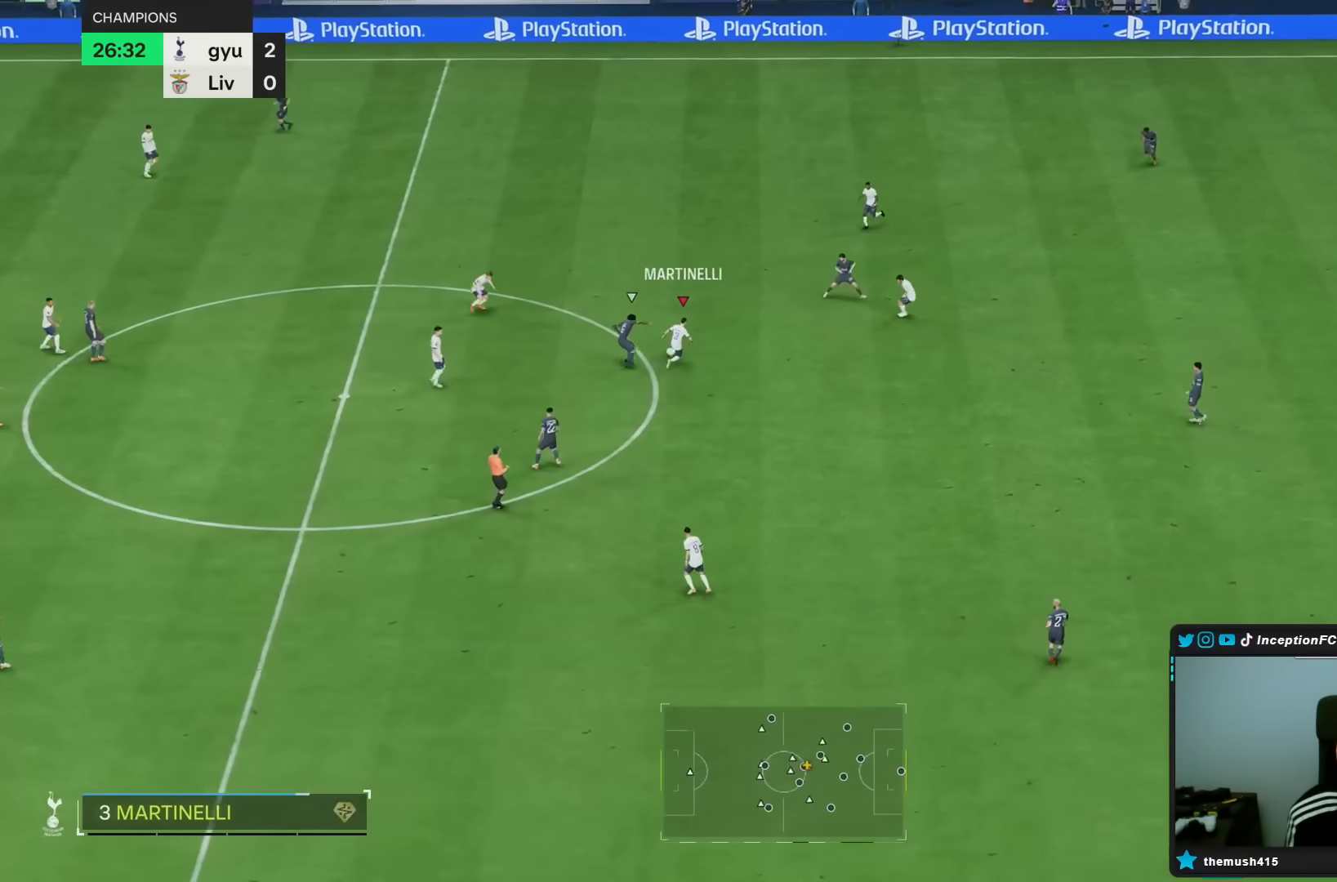
{"dt_ms": 500, "buttons": ["CROSS"], "left_stick": "right", "right_stick": "center", "events": [[200, "left_stick", "right"], [450, "CROSS", "down"], [500, "L2", "up"]]}
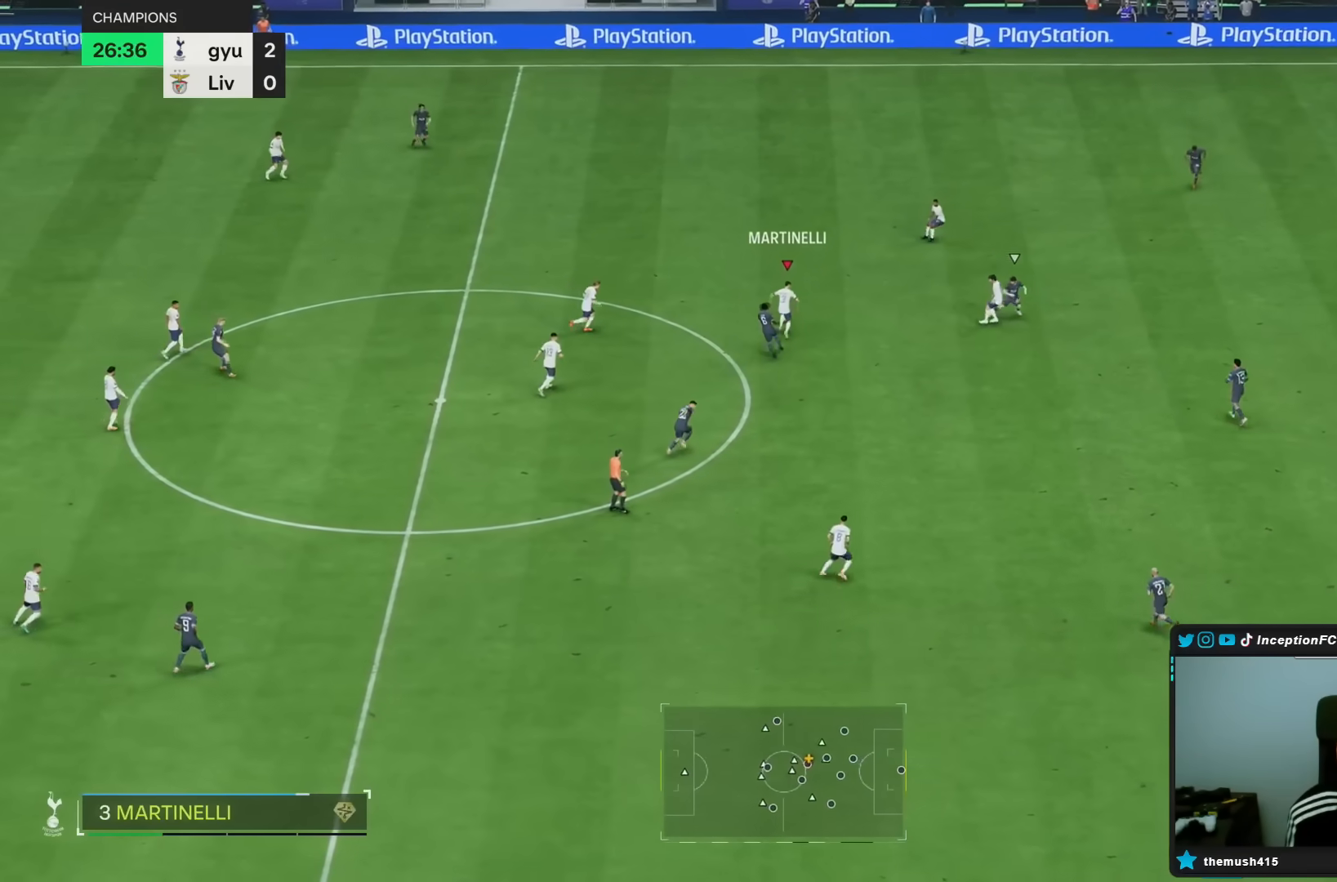
{"dt_ms": 500, "buttons": [], "left_stick": "down-left", "right_stick": "center", "events": [[17, "left_stick", "up"], [50, "CROSS", "up"], [83, "left_stick", "left"], [217, "left_stick", "down-left"]]}
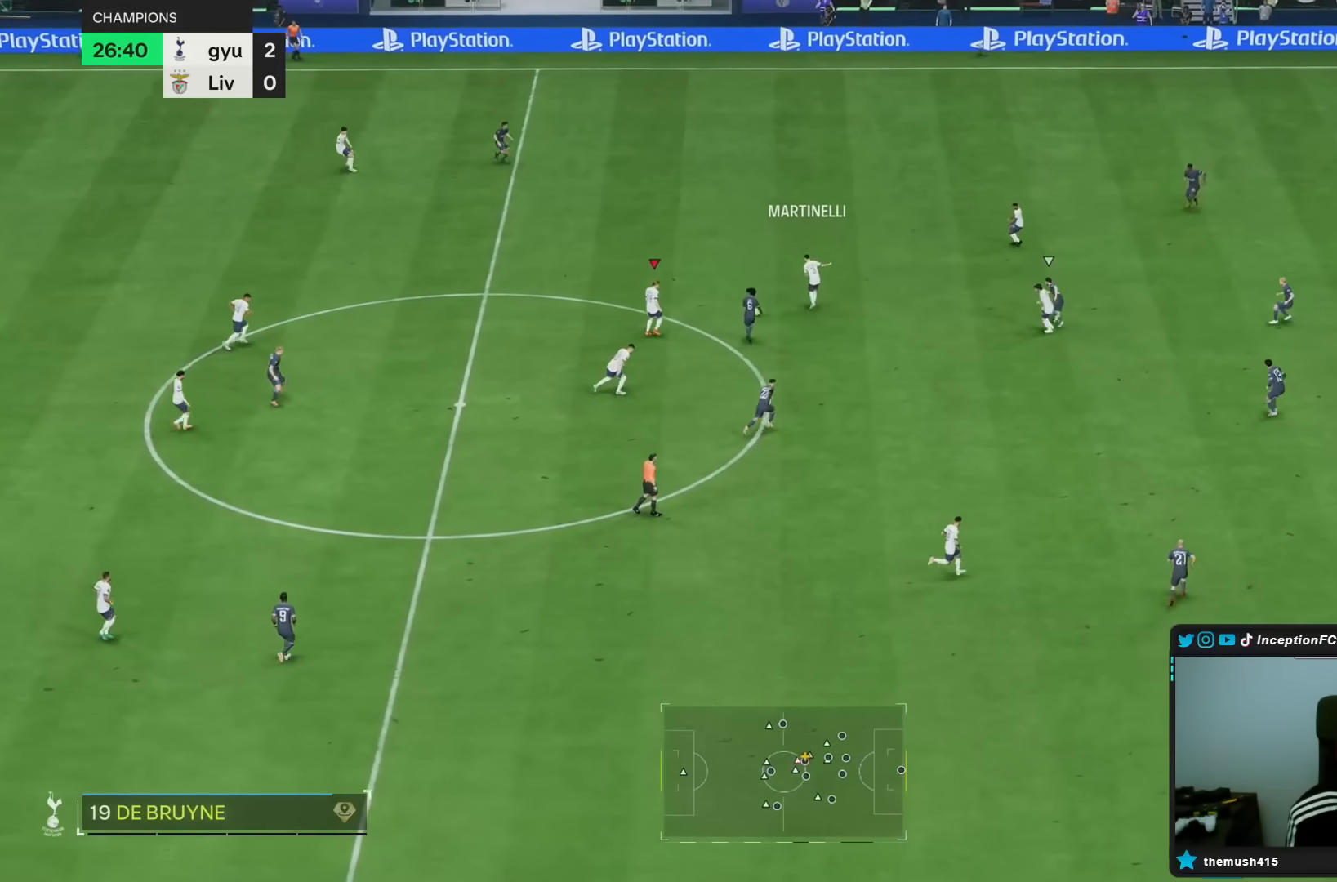
{"dt_ms": 500, "buttons": [], "left_stick": "down", "right_stick": "center", "events": [[17, "left_stick", "left"], [117, "left_stick", "up-left"], [233, "L2", "down"], [317, "left_stick", "left"], [483, "L2", "up"], [483, "left_stick", "down"]]}
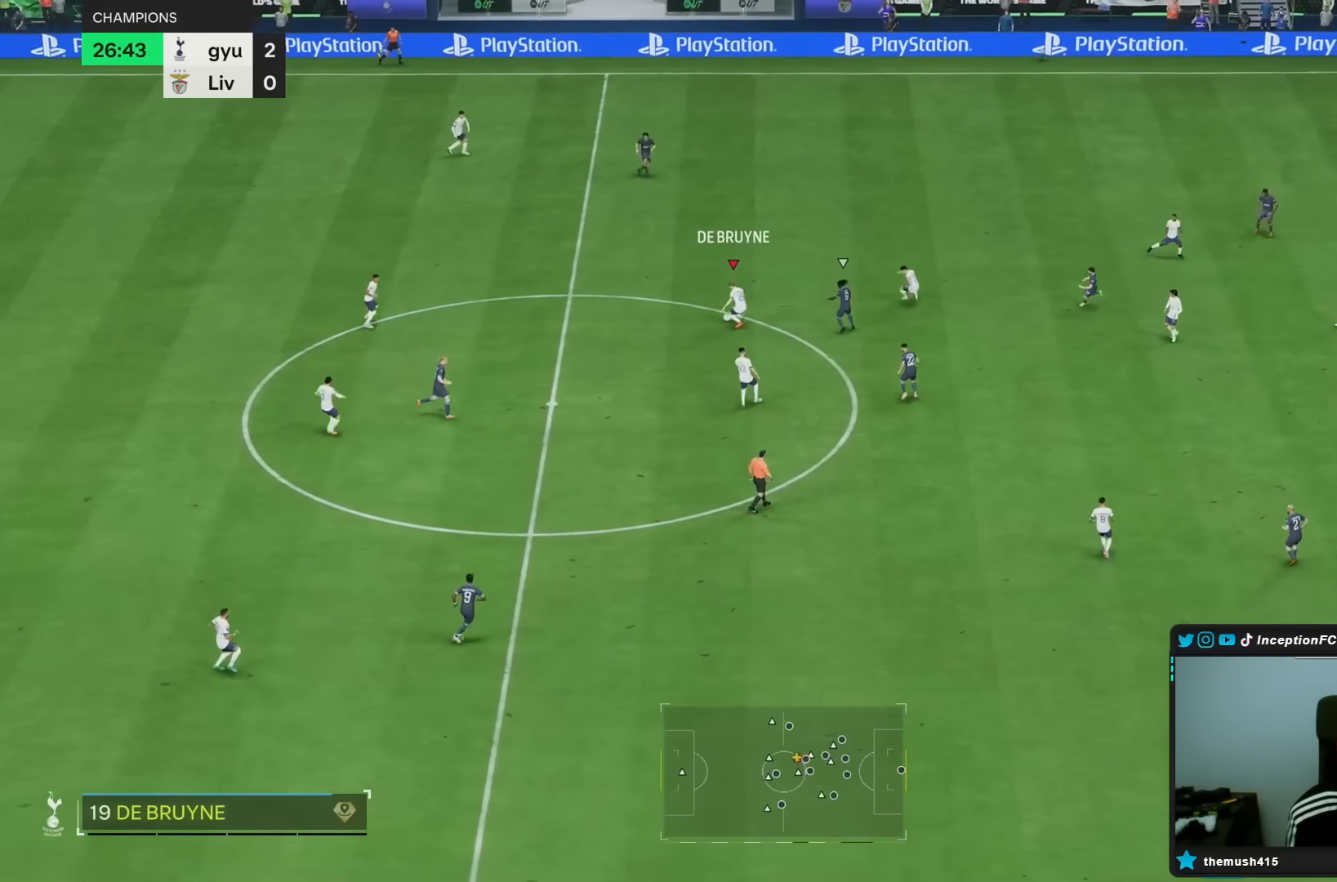
{"dt_ms": 500, "buttons": [], "left_stick": "down", "right_stick": "center", "events": []}
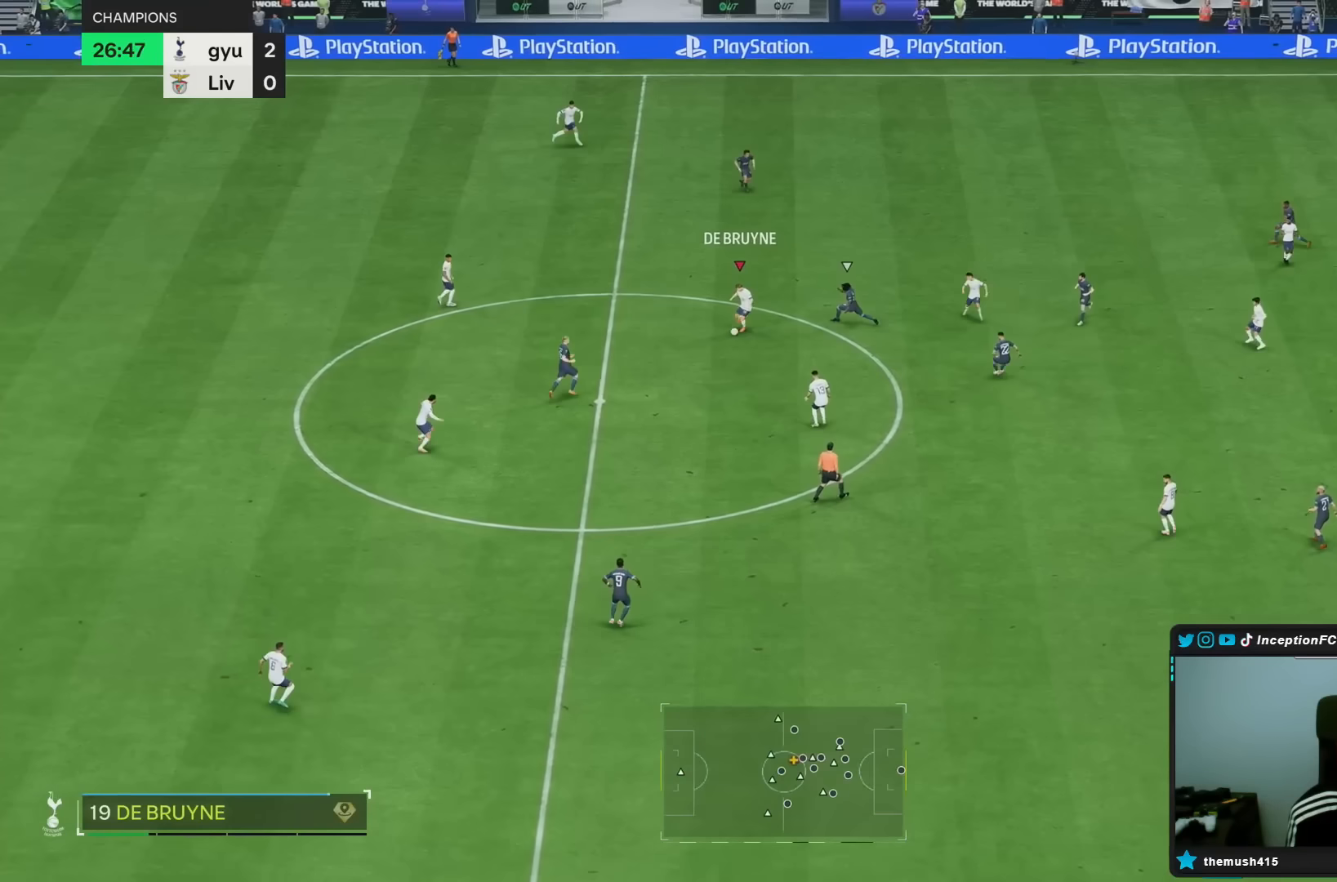
{"dt_ms": 500, "buttons": [], "left_stick": "down-right", "right_stick": "center", "events": [[217, "R2", "down"], [217, "left_stick", "down-right"], [400, "R2", "up"]]}
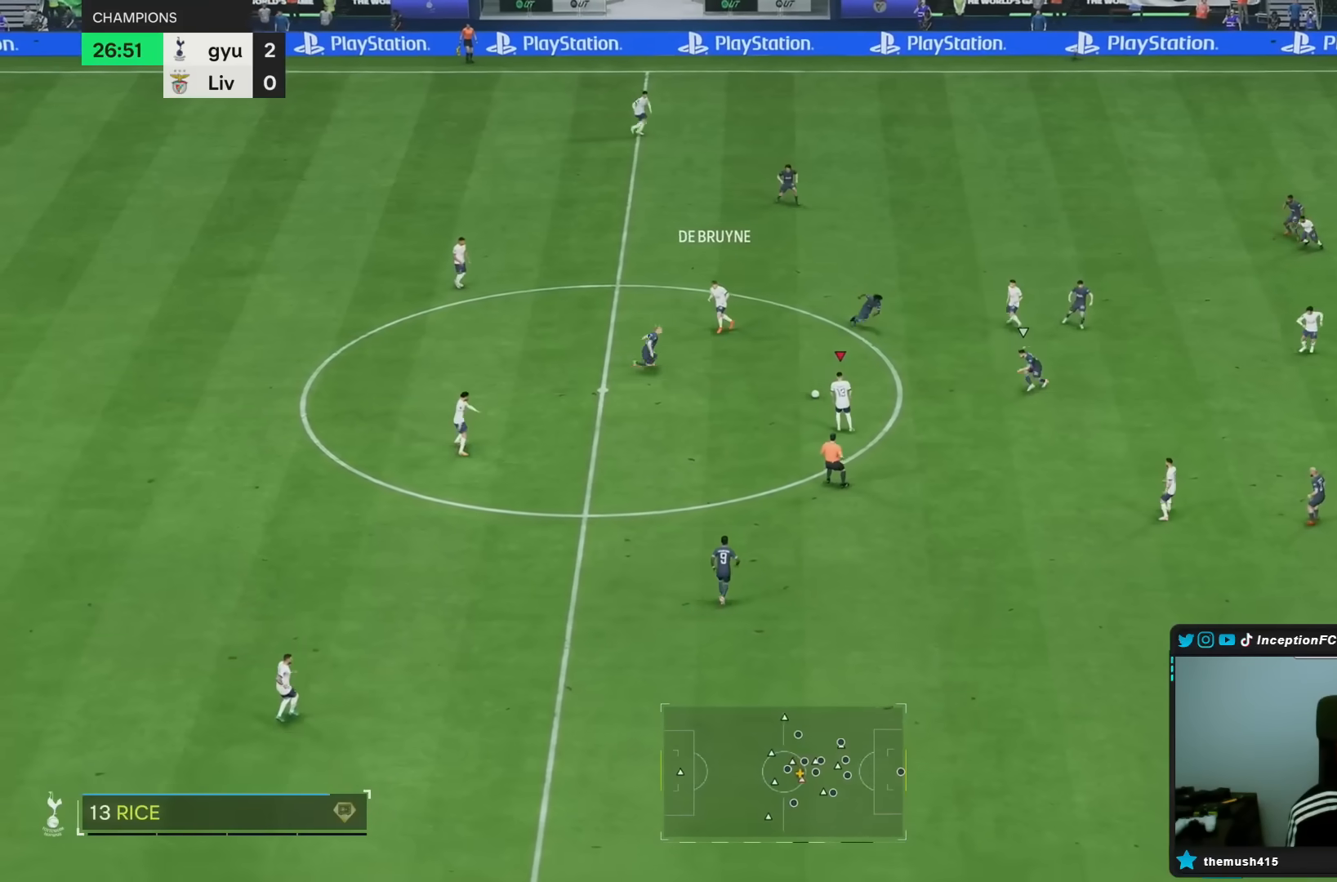
{"dt_ms": 500, "buttons": [], "left_stick": "down-right", "right_stick": "center", "events": []}
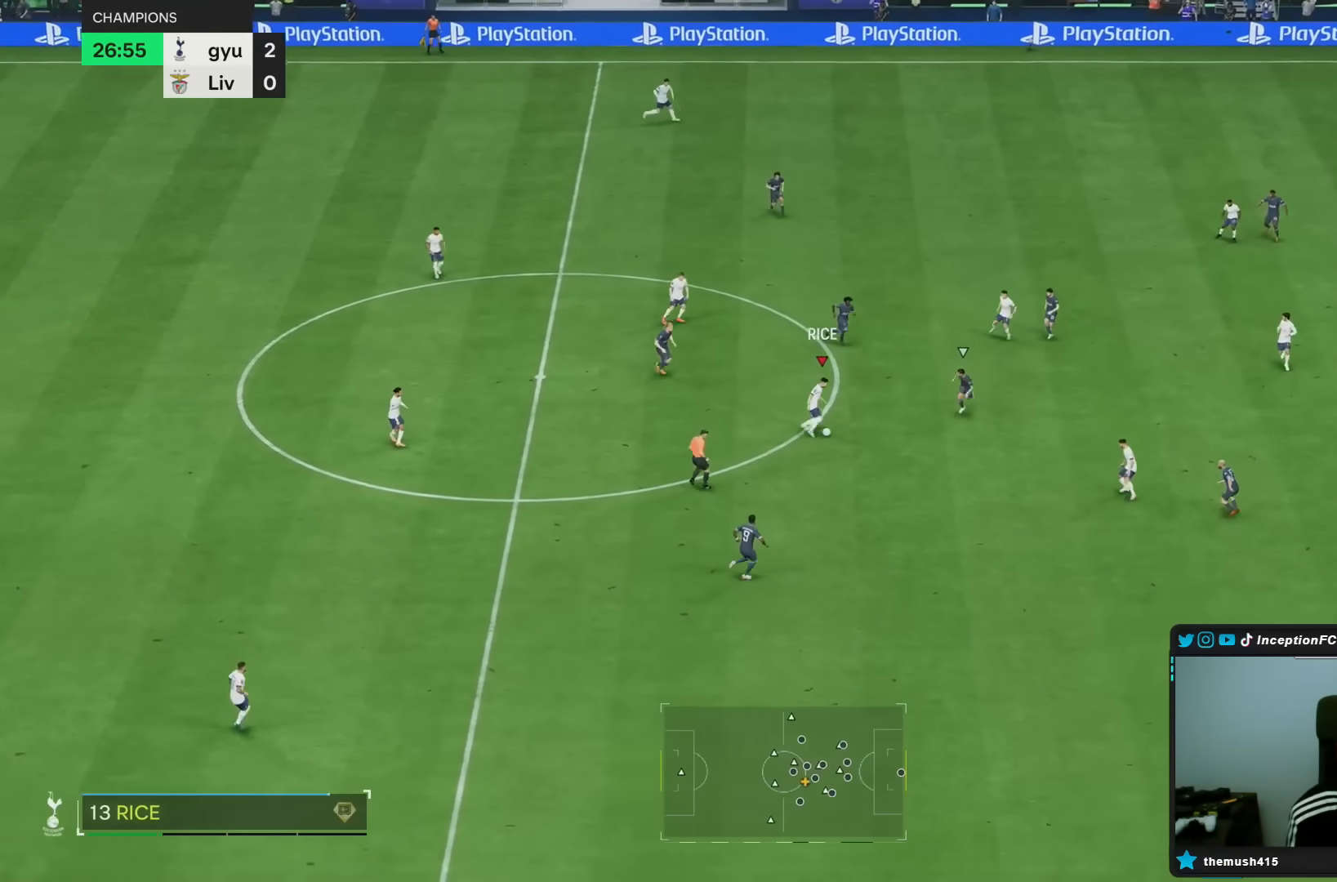
{"dt_ms": 500, "buttons": ["CROSS"], "left_stick": "right", "right_stick": "center", "events": [[200, "left_stick", "center"], [483, "CROSS", "down"], [483, "left_stick", "right"]]}
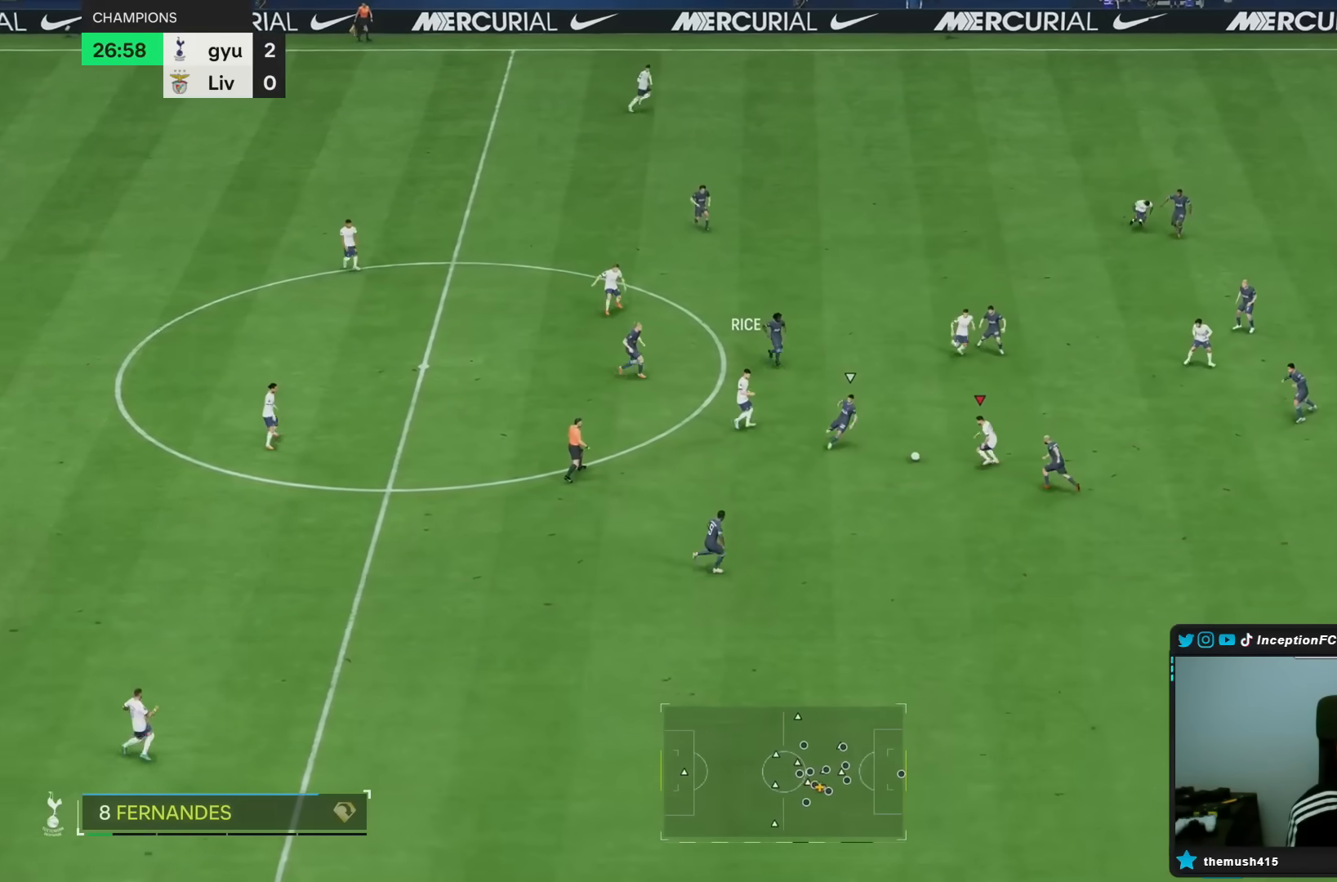
{"dt_ms": 500, "buttons": [], "left_stick": "center", "right_stick": "center", "events": [[83, "CROSS", "up"], [450, "left_stick", "center"]]}
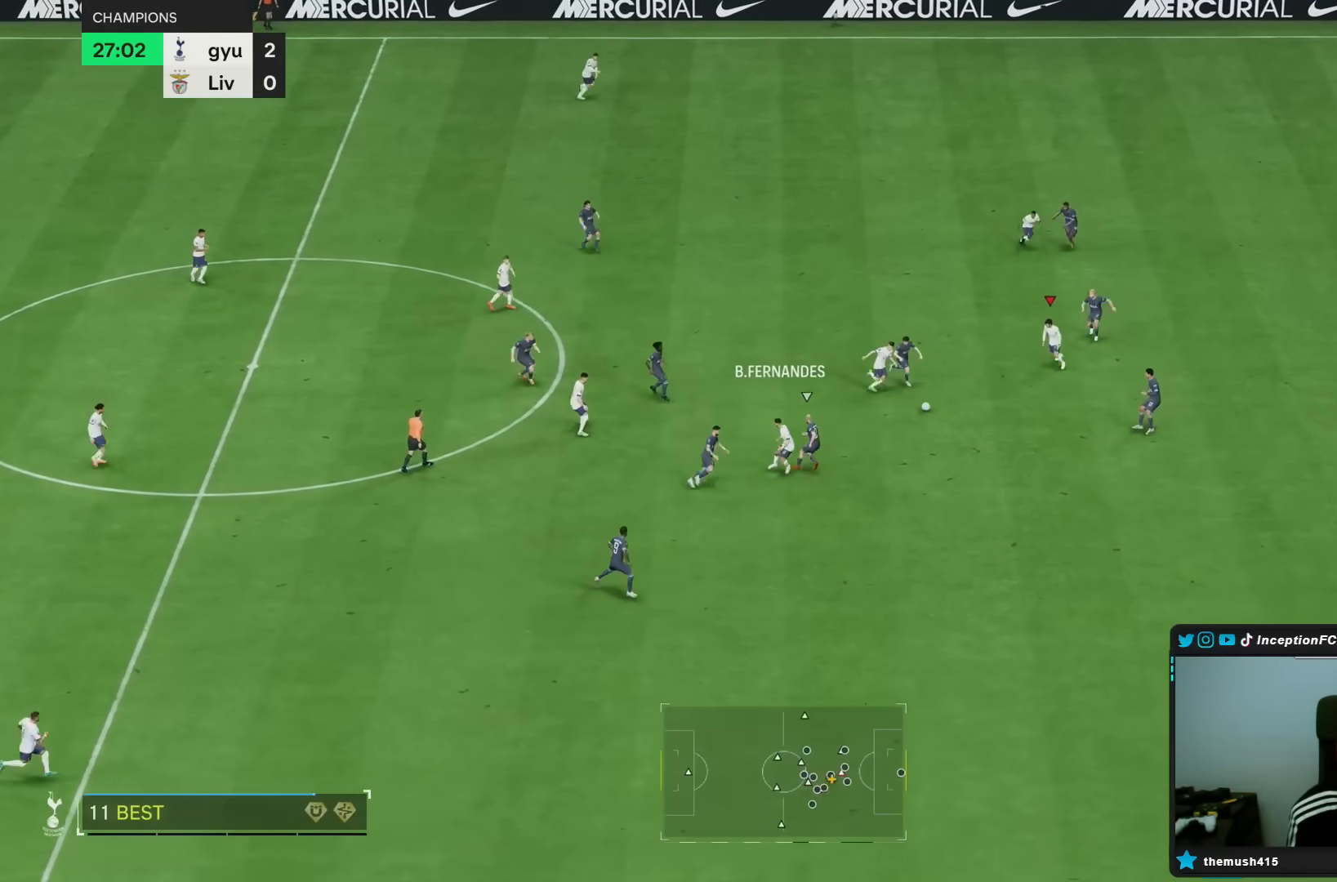
{"dt_ms": 500, "buttons": [], "left_stick": "up", "right_stick": "center", "events": [[183, "left_stick", "up"]]}
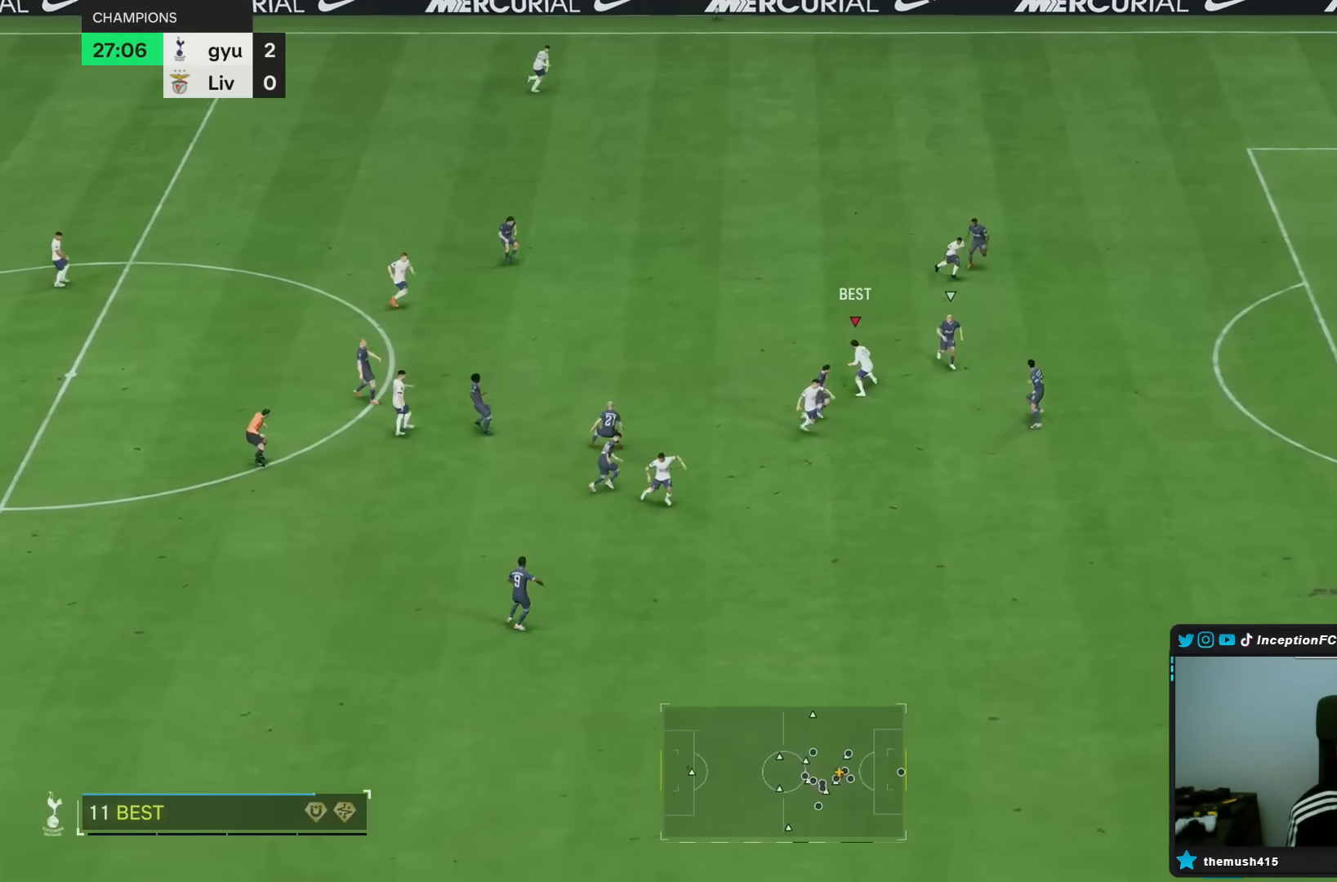
{"dt_ms": 500, "buttons": [], "left_stick": "down-left", "right_stick": "center", "events": [[33, "left_stick", "up-left"], [167, "left_stick", "left"], [333, "left_stick", "down-left"]]}
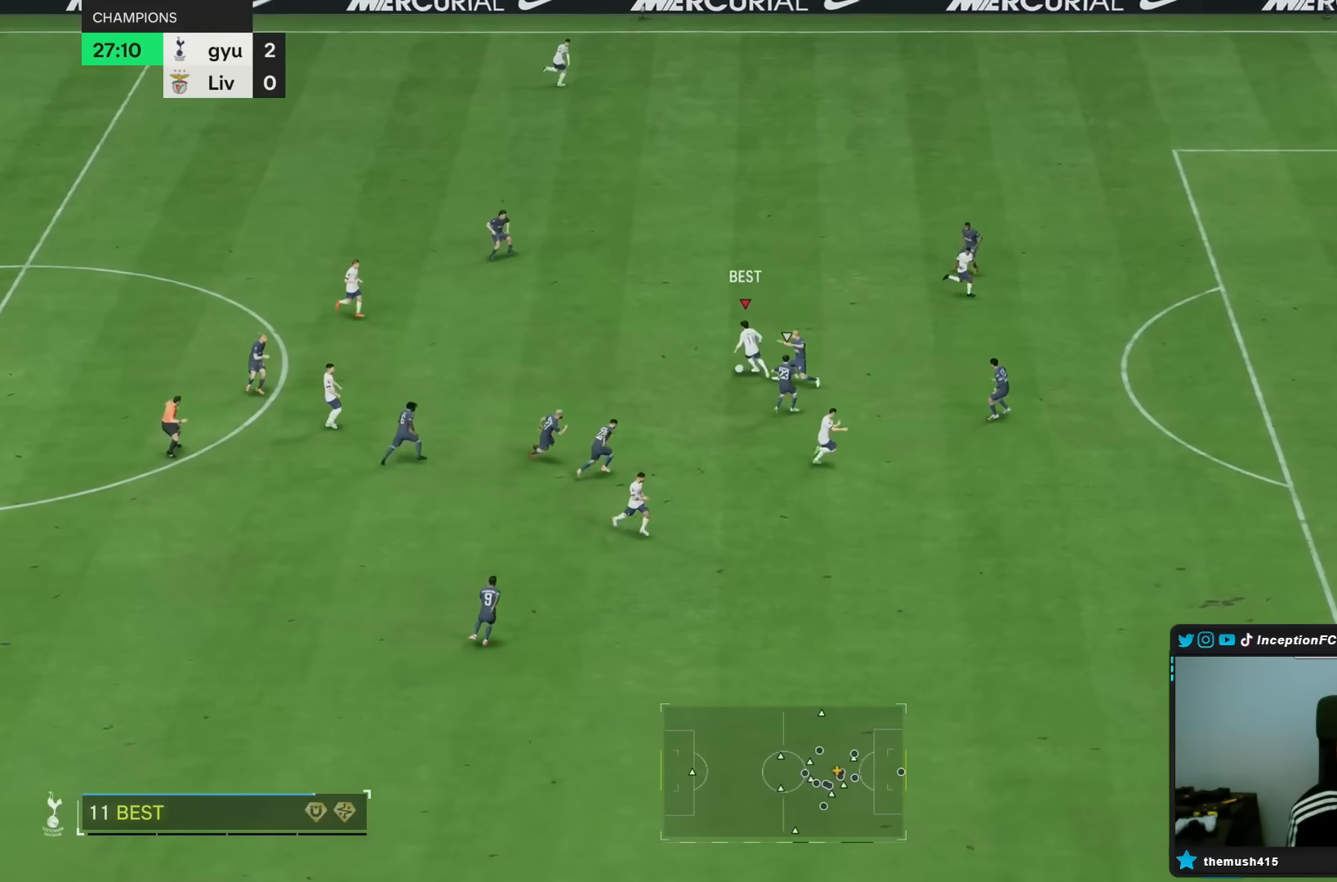
{"dt_ms": 500, "buttons": [], "left_stick": "center", "right_stick": "center", "events": [[167, "left_stick", "left"], [283, "left_stick", "center"]]}
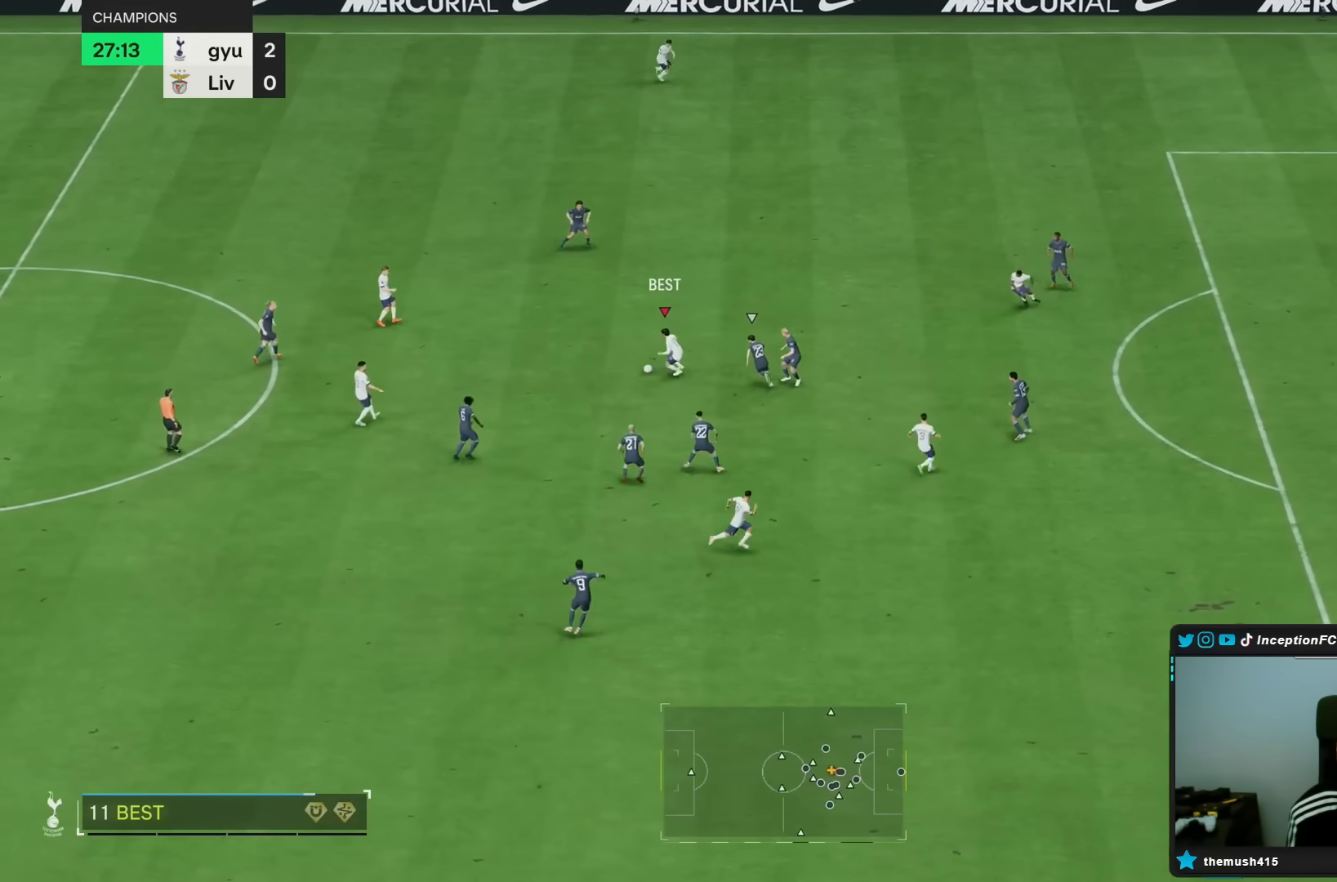
{"dt_ms": 500, "buttons": [], "left_stick": "down", "right_stick": "center", "events": [[167, "left_stick", "down"]]}
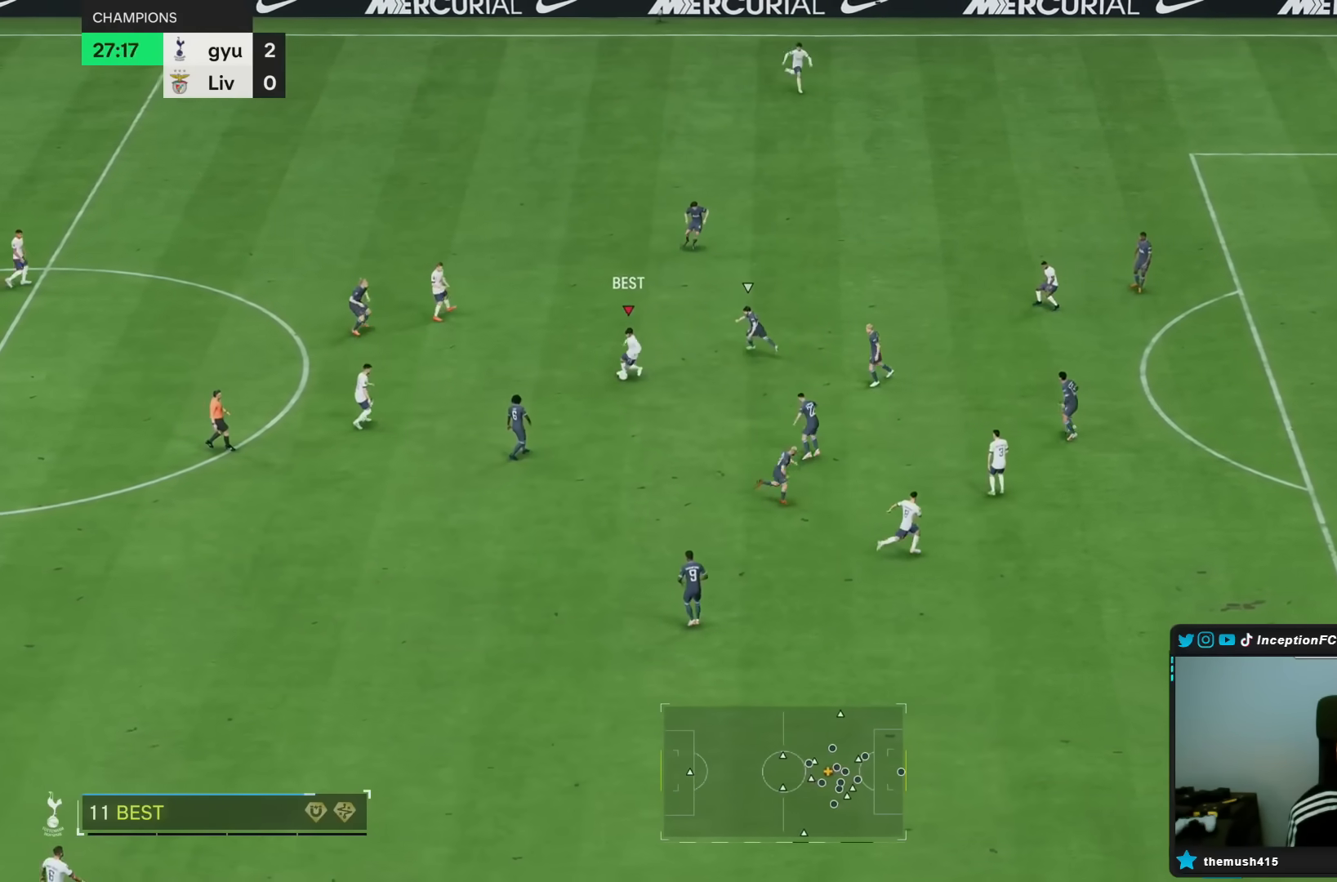
{"dt_ms": 1000, "buttons": ["R2"], "left_stick": "down-right", "right_stick": "center"}
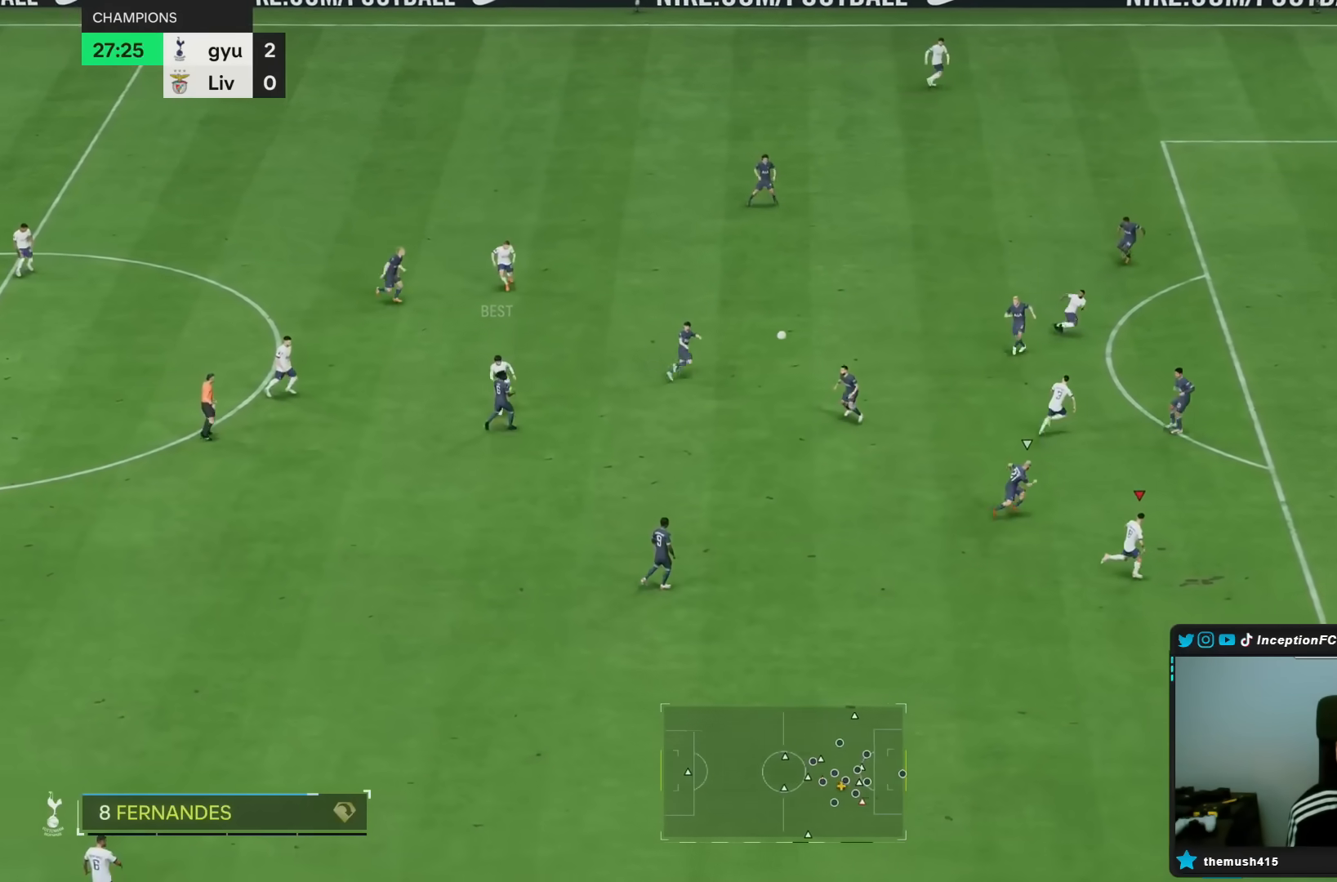
{"dt_ms": 500, "buttons": ["R2"], "left_stick": "down-right", "right_stick": "center", "events": []}